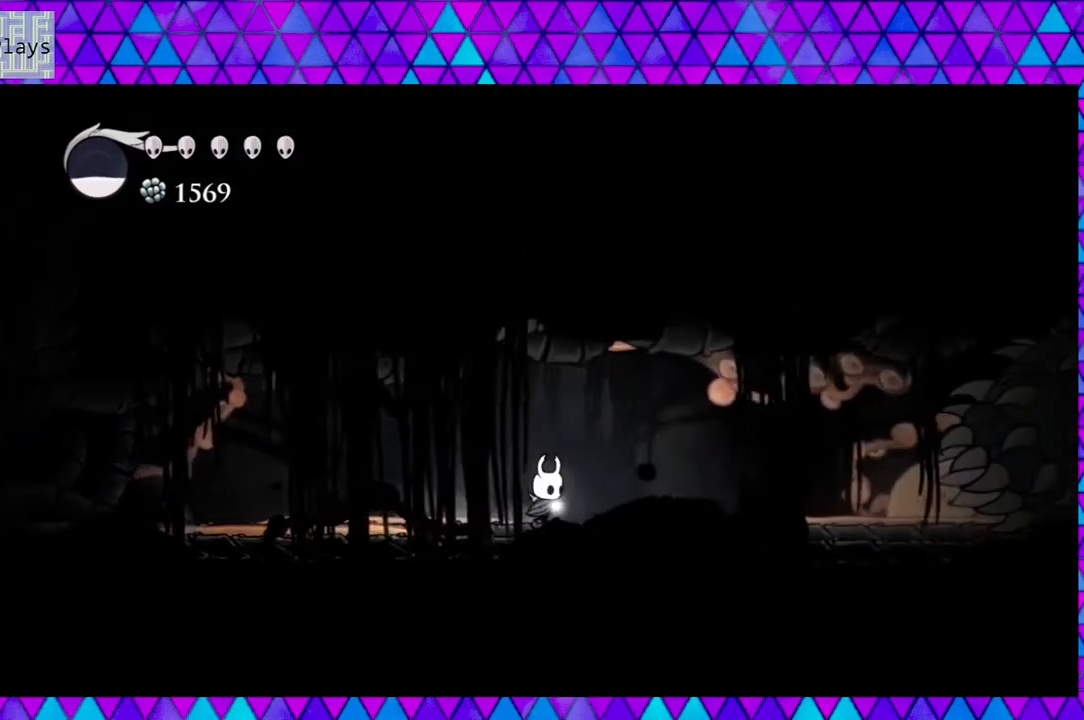
Gameplay with a controller (Nintendo layout); each line is a JSON object with the inputs held at the frame after it. "events" lists button and stick changes between this image and that frame as [ms after this image, input, new state], when the widget could be followed in between. Not read: L3 R3.
{"buttons": [], "left_stick": "center", "right_stick": "center", "events": [[283, "DPAD_RIGHT", "up"]]}
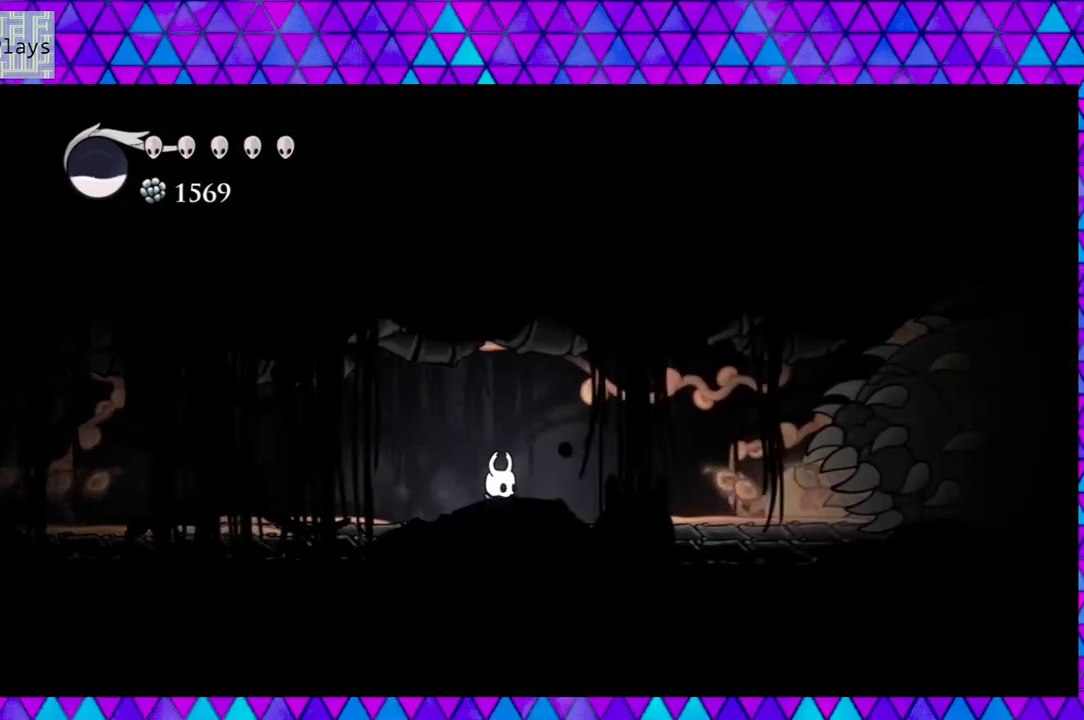
{"buttons": ["DPAD_RIGHT"], "left_stick": "center", "right_stick": "center", "events": [[150, "DPAD_RIGHT", "down"]]}
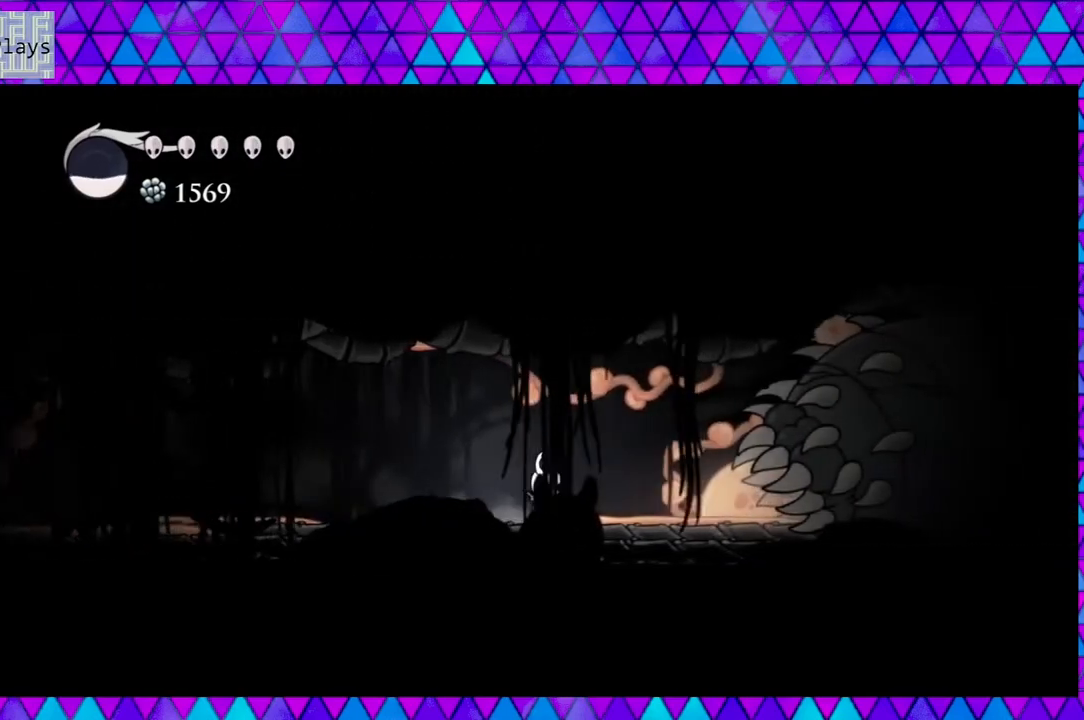
{"buttons": ["DPAD_RIGHT"], "left_stick": "center", "right_stick": "center", "events": []}
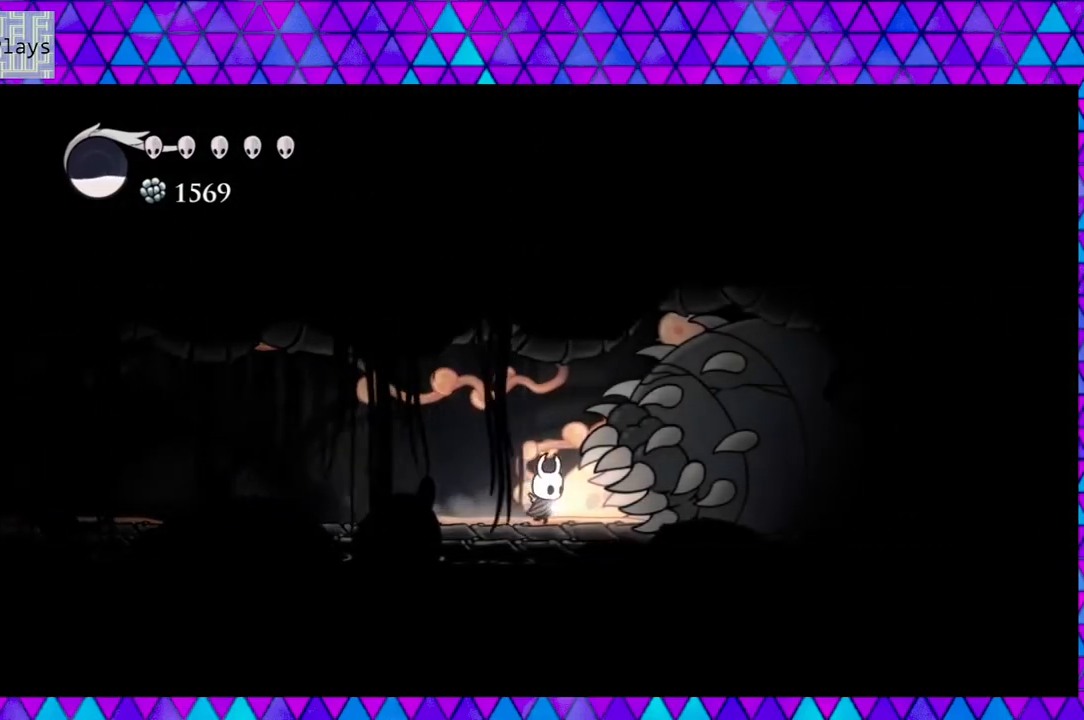
{"buttons": ["DPAD_RIGHT"], "left_stick": "center", "right_stick": "center", "events": []}
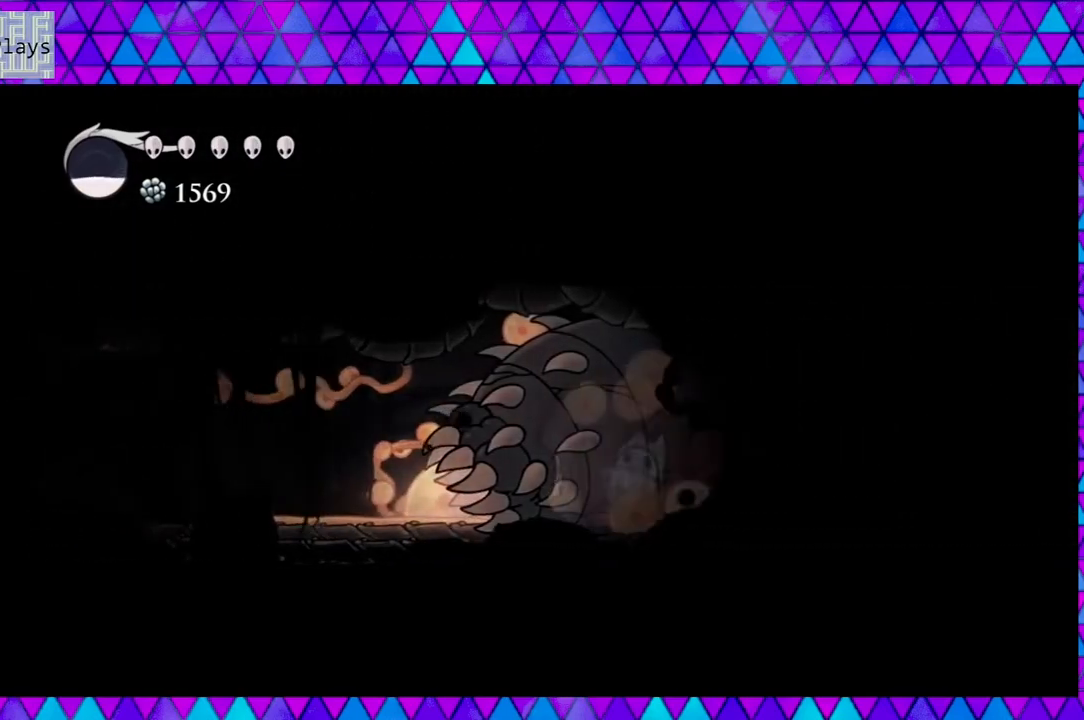
{"buttons": [], "left_stick": "center", "right_stick": "center", "events": [[233, "DPAD_RIGHT", "up"]]}
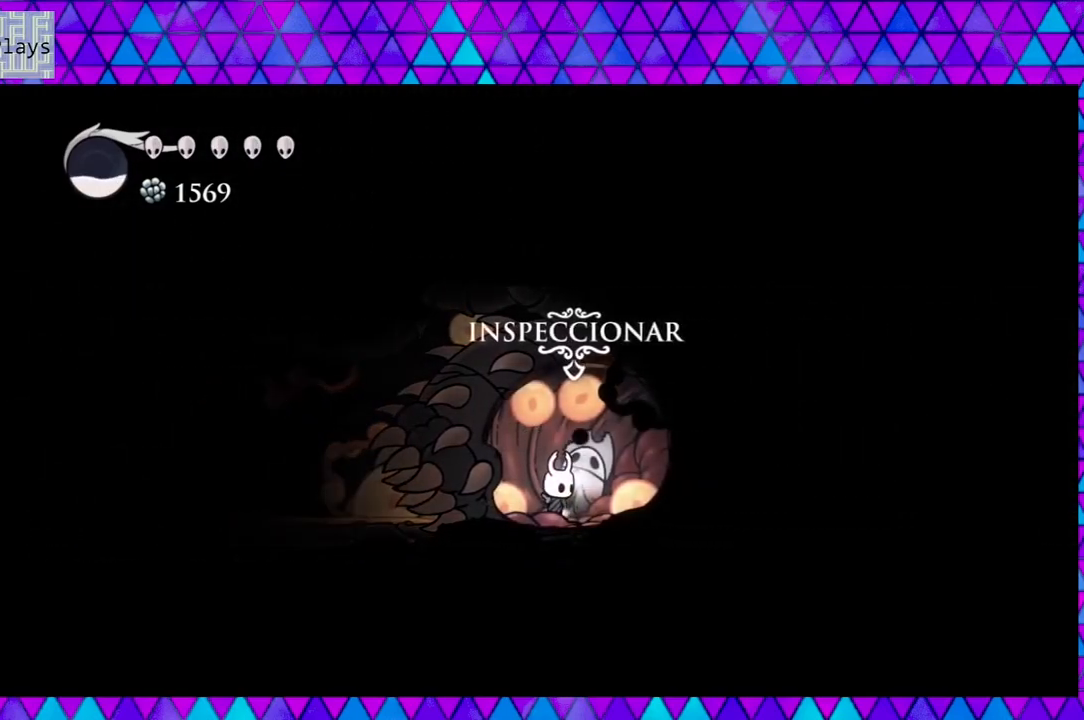
{"buttons": [], "left_stick": "center", "right_stick": "center", "events": []}
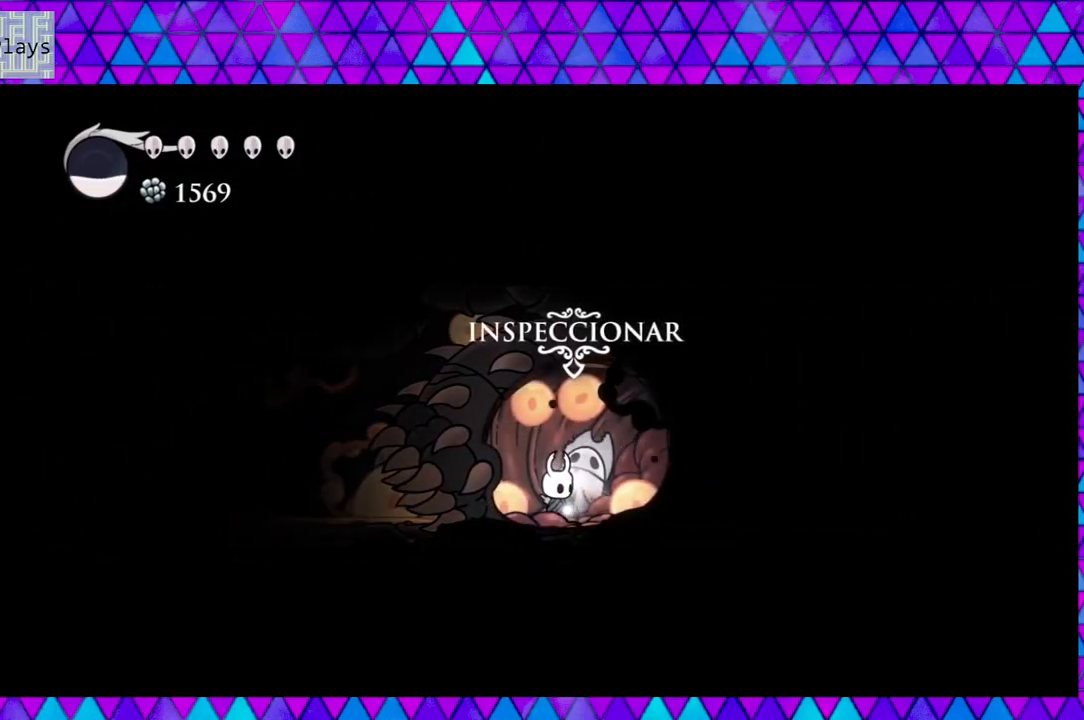
{"buttons": [], "left_stick": "center", "right_stick": "center", "events": [[183, "DPAD_DOWN", "down"], [350, "DPAD_DOWN", "up"]]}
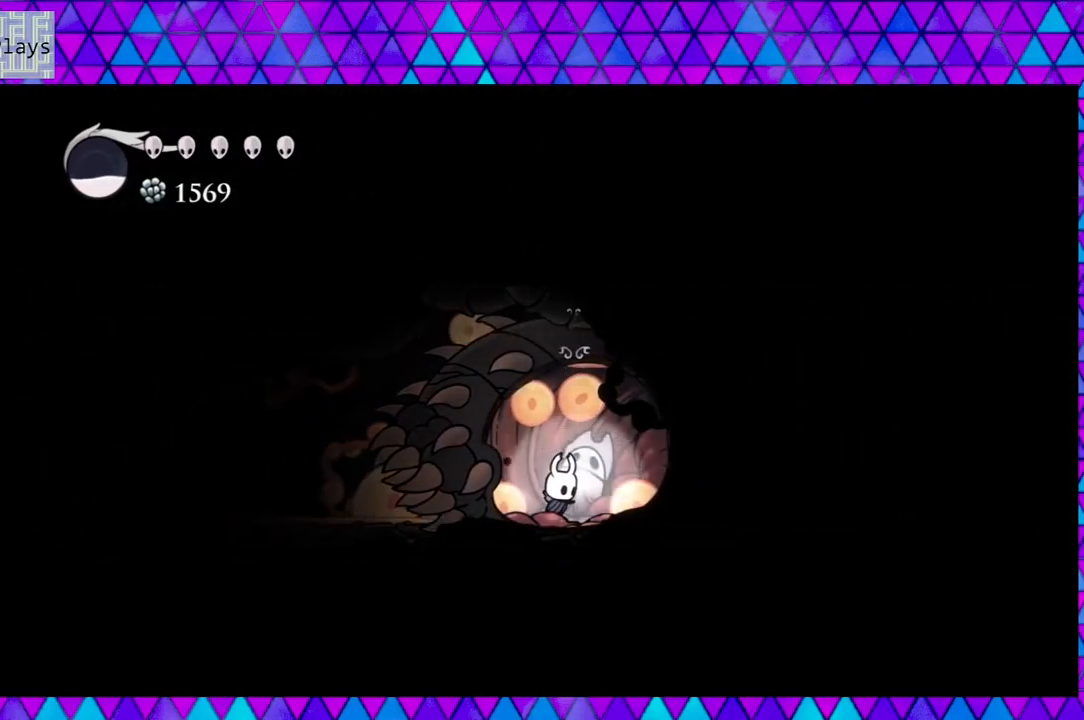
{"buttons": [], "left_stick": "center", "right_stick": "center", "events": []}
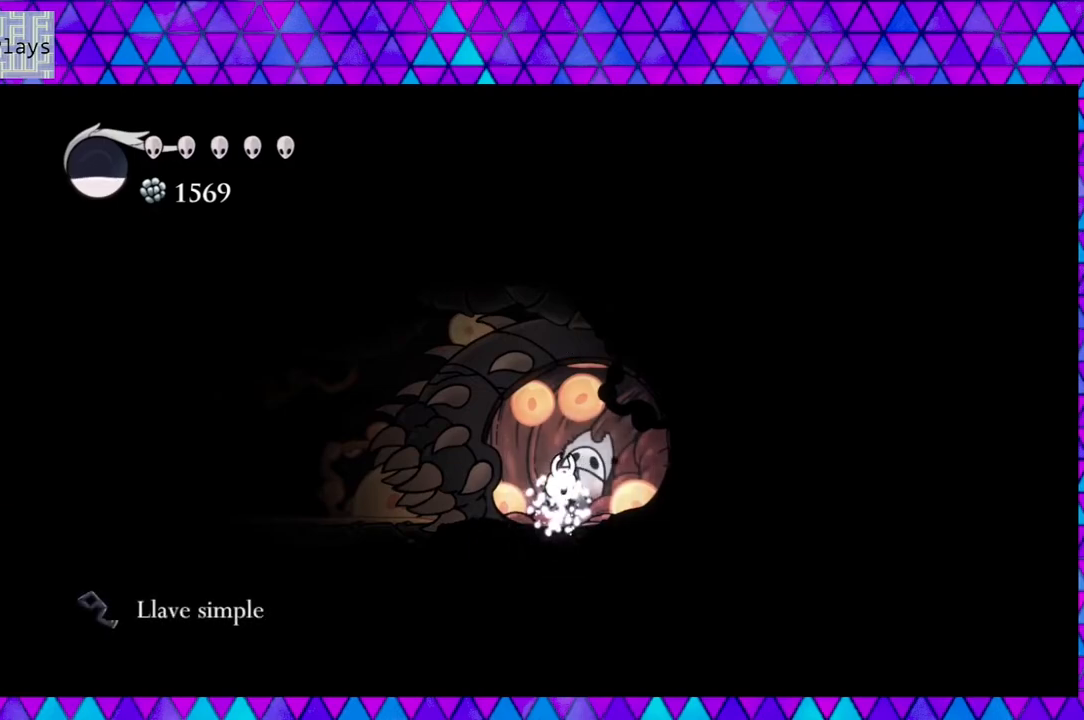
{"buttons": ["DPAD_LEFT"], "left_stick": "center", "right_stick": "center", "events": [[150, "DPAD_LEFT", "down"]]}
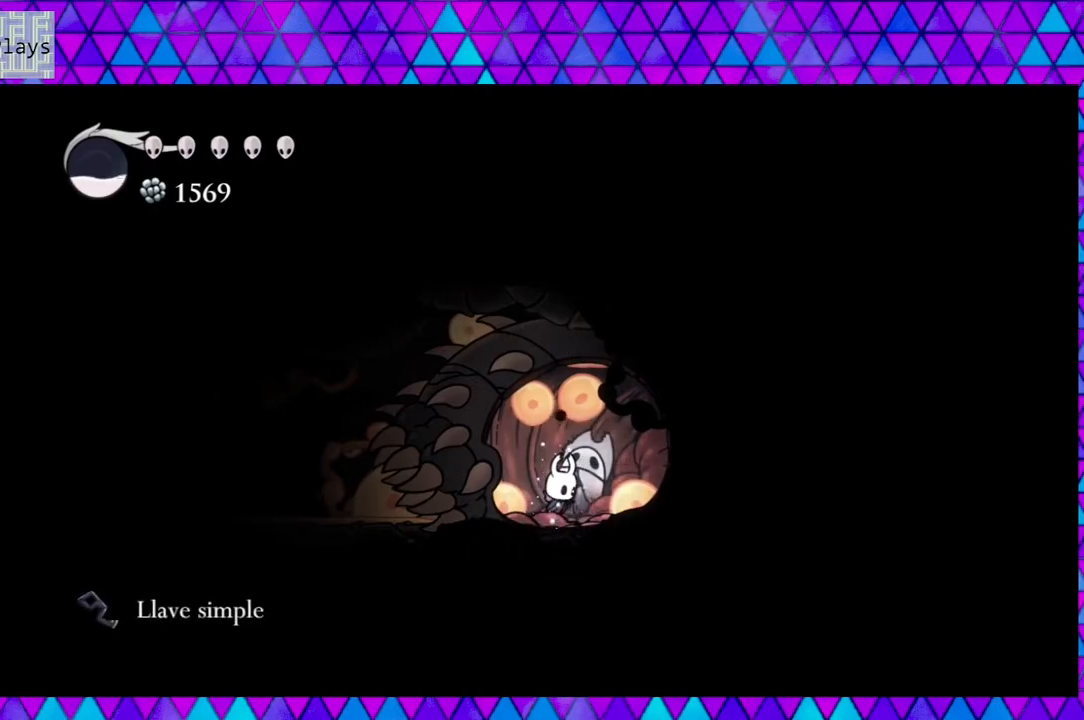
{"buttons": ["DPAD_LEFT"], "left_stick": "center", "right_stick": "center", "events": []}
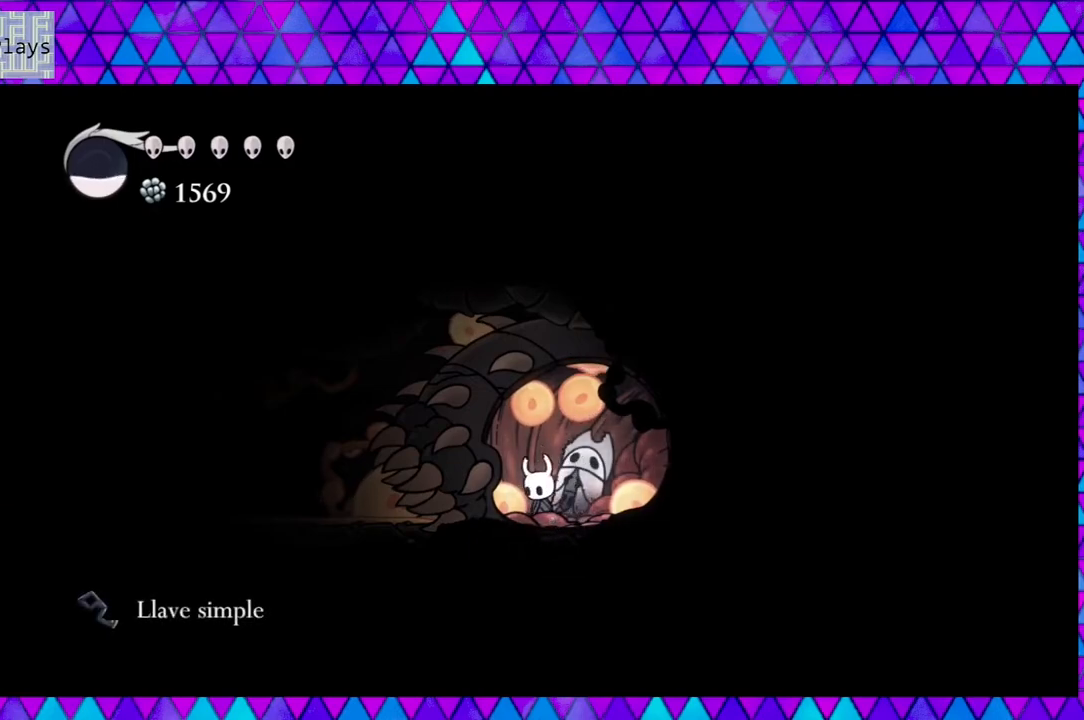
{"buttons": ["DPAD_LEFT"], "left_stick": "center", "right_stick": "center", "events": []}
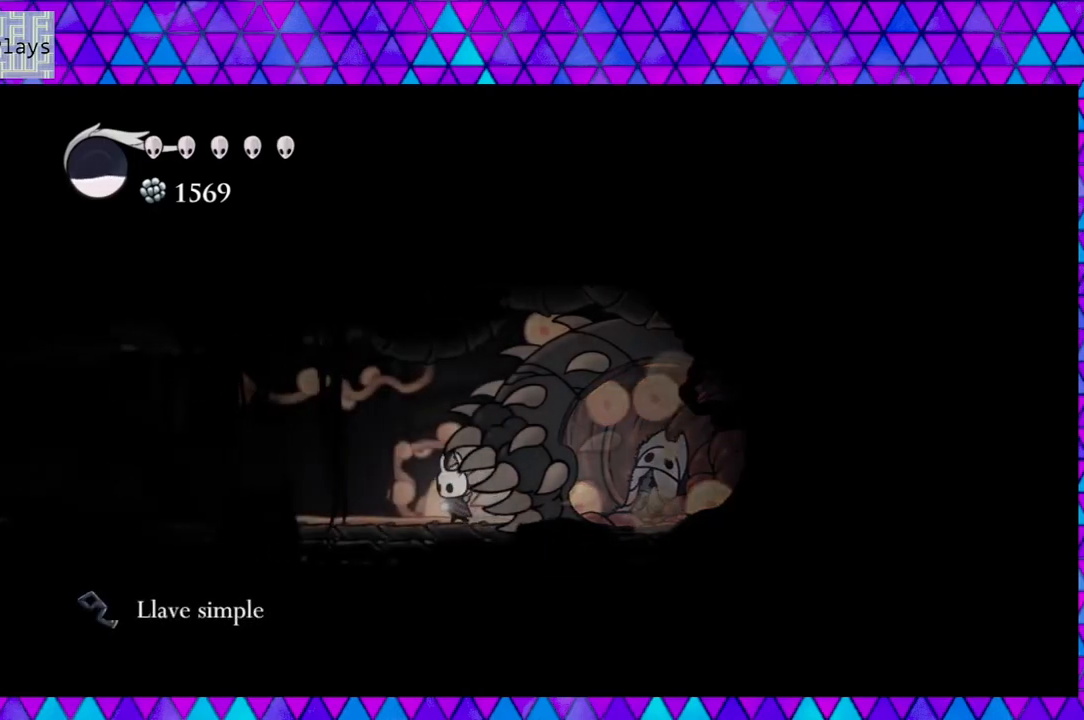
{"buttons": ["DPAD_LEFT"], "left_stick": "center", "right_stick": "center", "events": []}
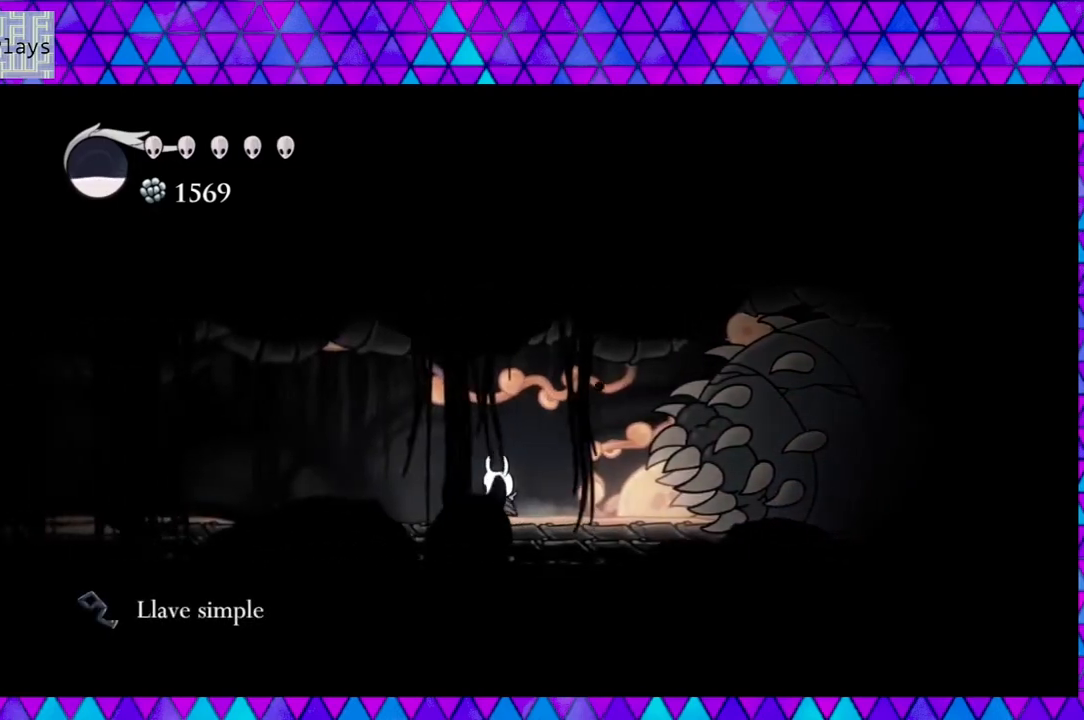
{"buttons": ["R2", "DPAD_LEFT"], "left_stick": "center", "right_stick": "center", "events": [[350, "R2", "down"]]}
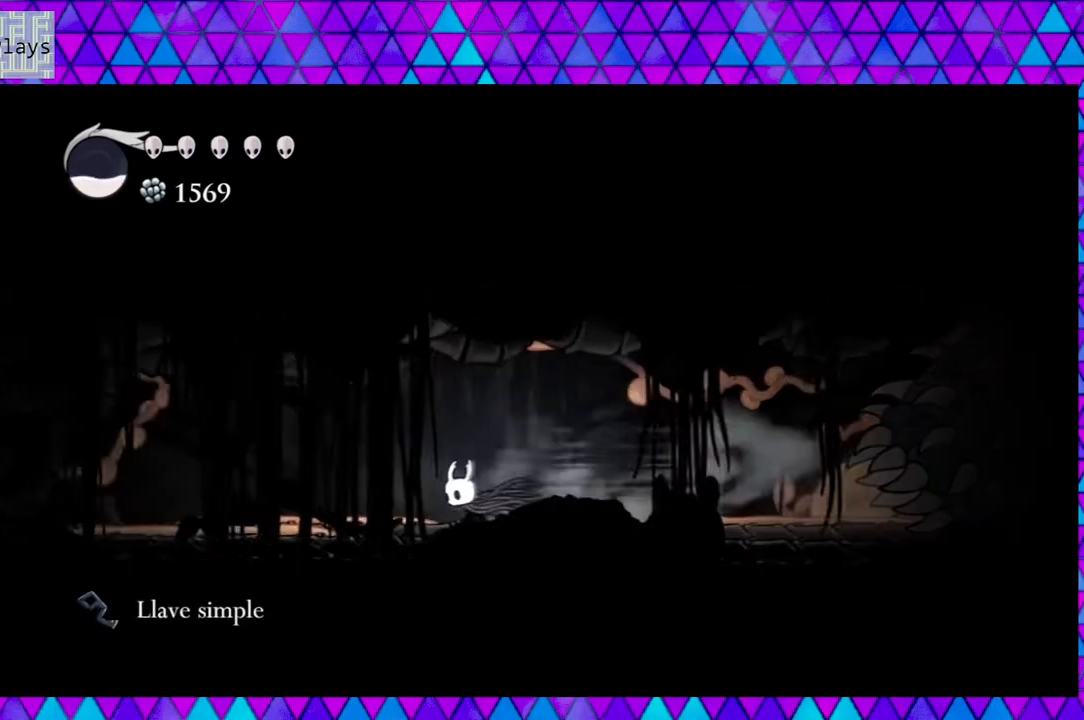
{"buttons": ["R2", "DPAD_LEFT"], "left_stick": "center", "right_stick": "center", "events": [[200, "R2", "up"], [483, "R2", "down"]]}
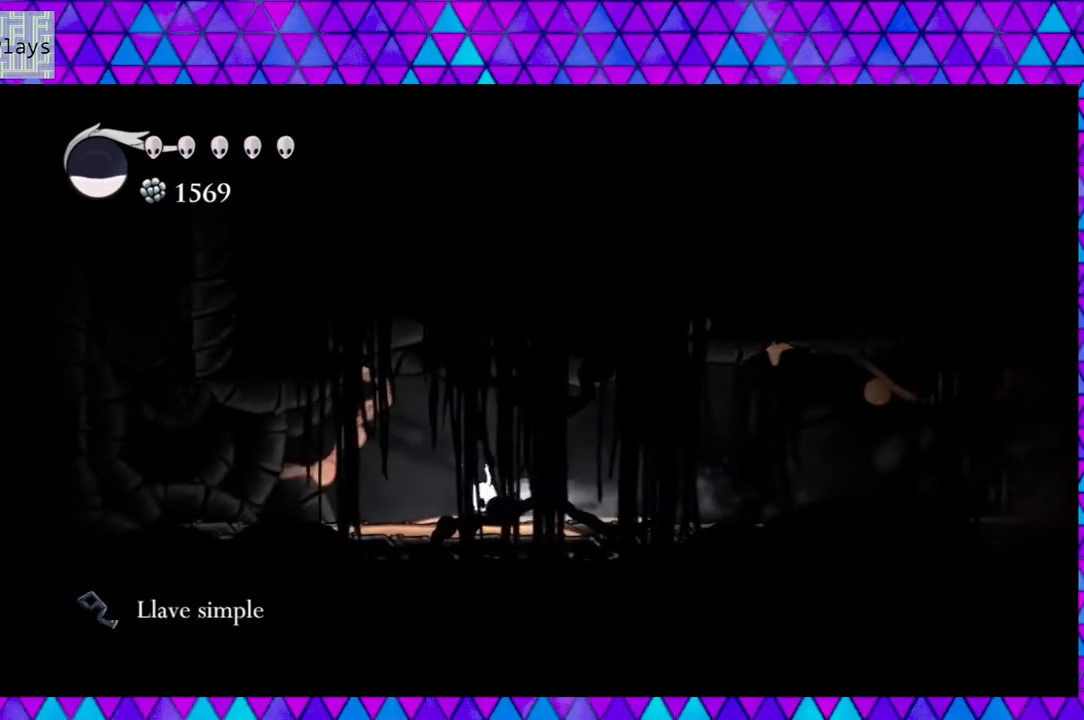
{"buttons": ["DPAD_LEFT"], "left_stick": "center", "right_stick": "center", "events": [[233, "R2", "up"]]}
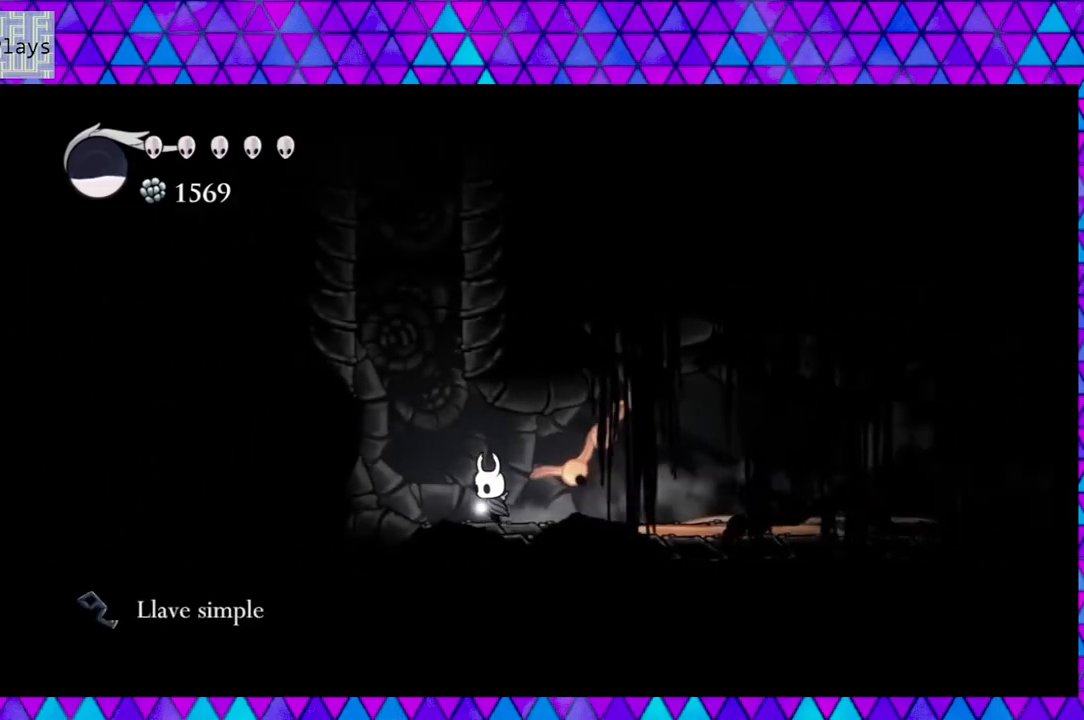
{"buttons": ["B", "DPAD_LEFT"], "left_stick": "center", "right_stick": "center", "events": [[200, "B", "down"]]}
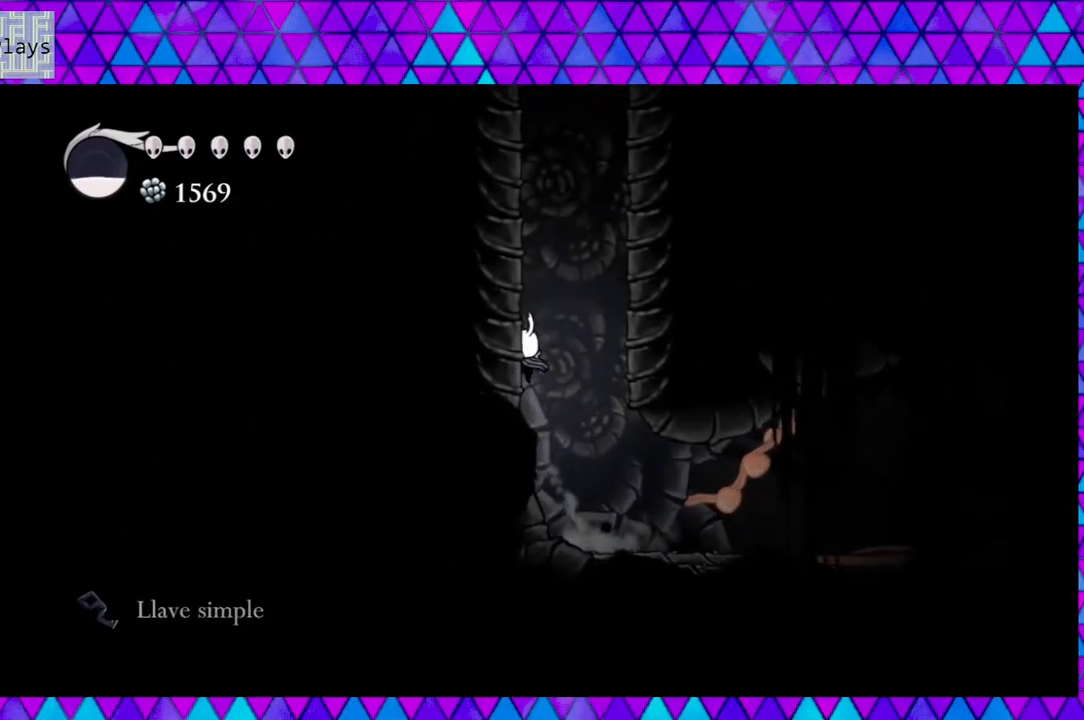
{"buttons": ["DPAD_LEFT"], "left_stick": "center", "right_stick": "center", "events": [[100, "B", "up"], [133, "B", "down"], [450, "B", "up"]]}
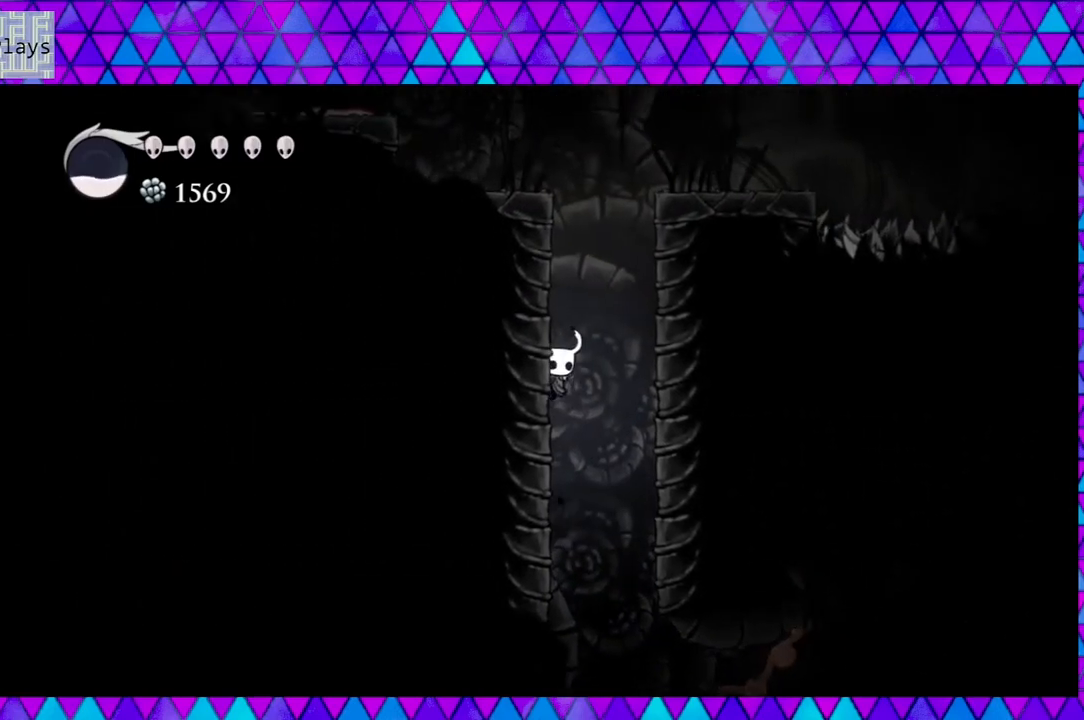
{"buttons": ["B", "DPAD_LEFT"], "left_stick": "center", "right_stick": "center", "events": [[17, "B", "down"], [317, "B", "up"], [383, "B", "down"]]}
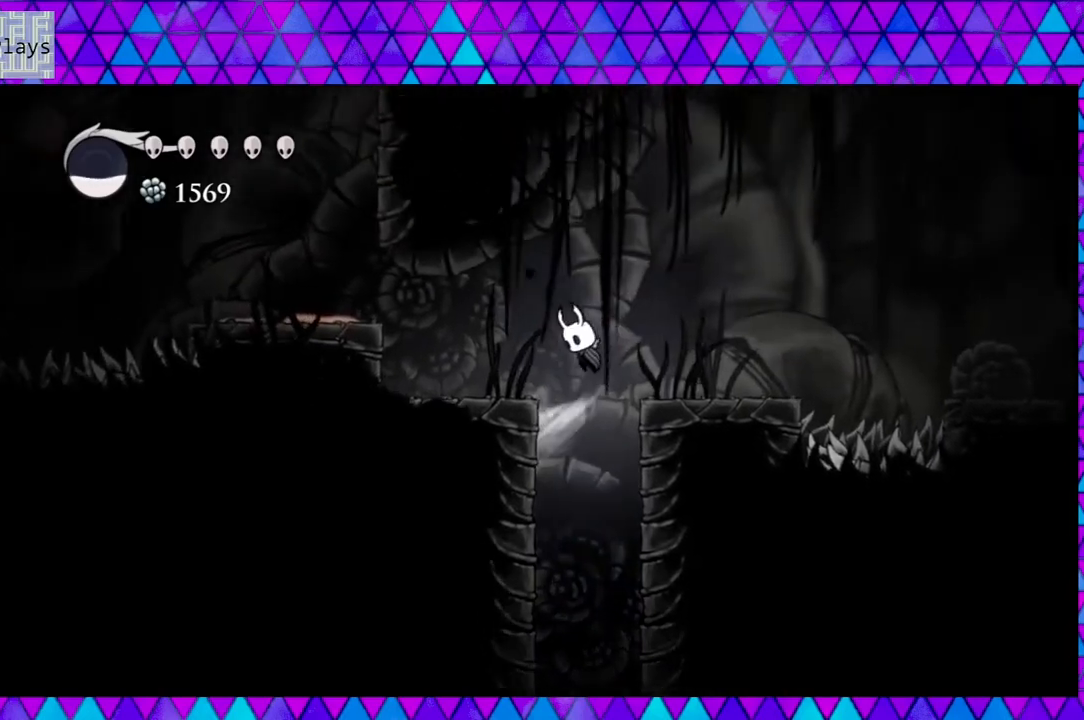
{"buttons": ["DPAD_LEFT"], "left_stick": "center", "right_stick": "center", "events": [[483, "B", "up"]]}
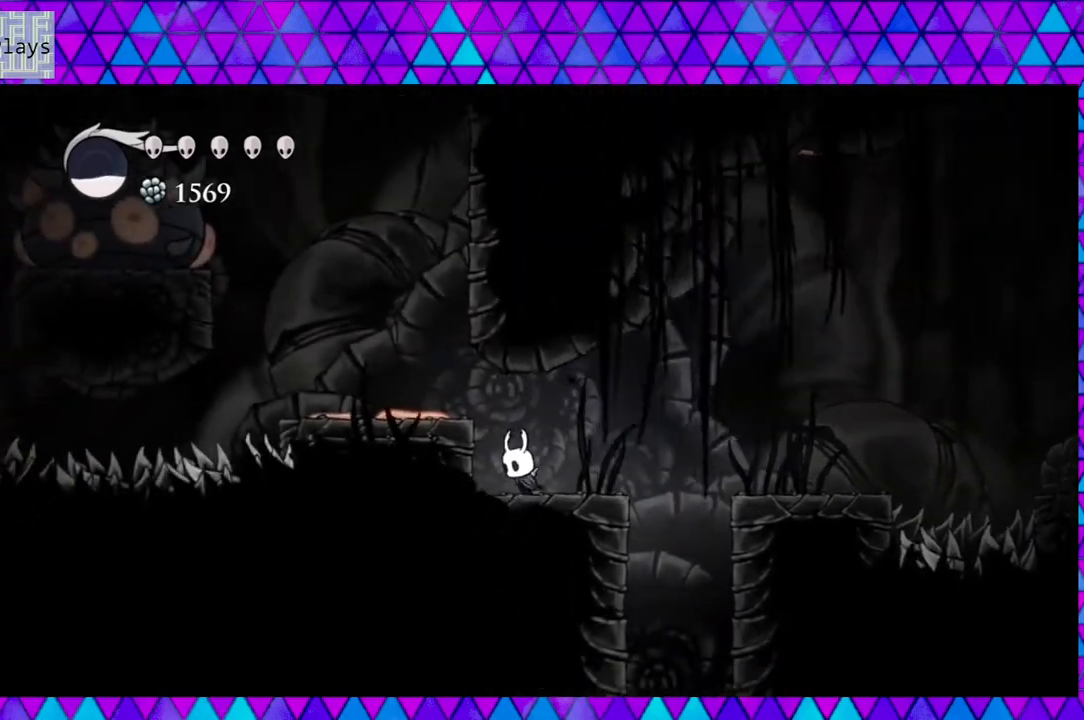
{"buttons": ["DPAD_LEFT"], "left_stick": "center", "right_stick": "center", "events": [[217, "B", "down"], [383, "B", "up"]]}
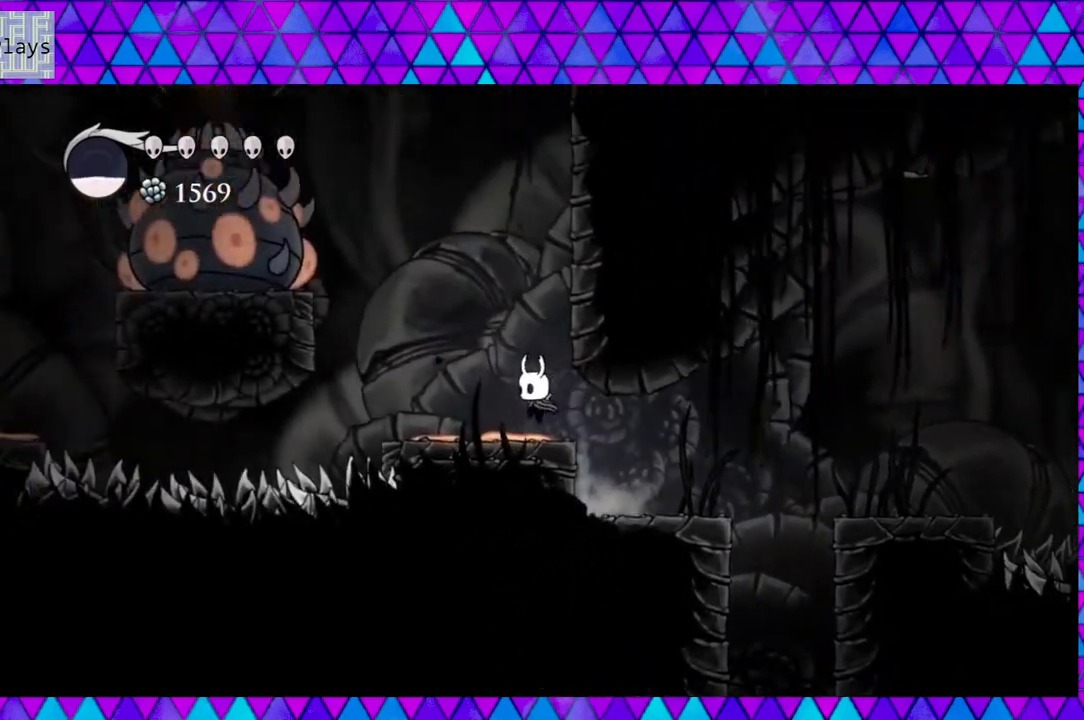
{"buttons": ["B", "Y"], "left_stick": "center", "right_stick": "center", "events": [[217, "B", "down"], [317, "DPAD_LEFT", "up"], [367, "Y", "down"]]}
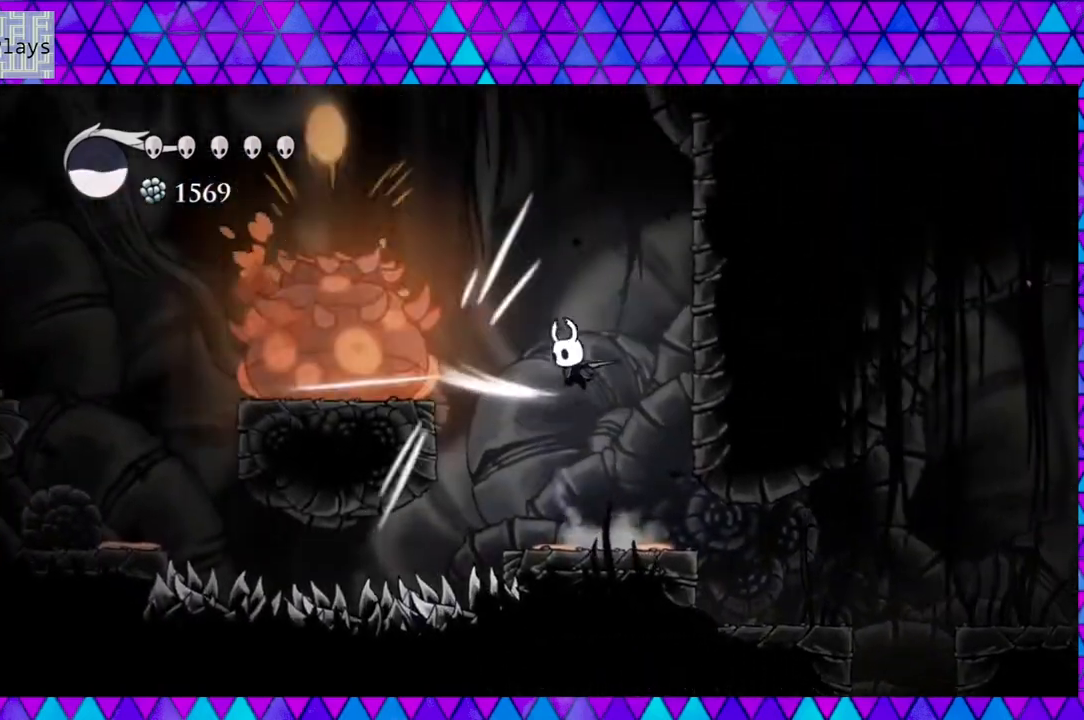
{"buttons": [], "left_stick": "center", "right_stick": "center", "events": [[167, "DPAD_LEFT", "down"], [167, "Y", "up"], [200, "B", "up"], [250, "Y", "down"], [283, "DPAD_LEFT", "up"], [417, "Y", "up"]]}
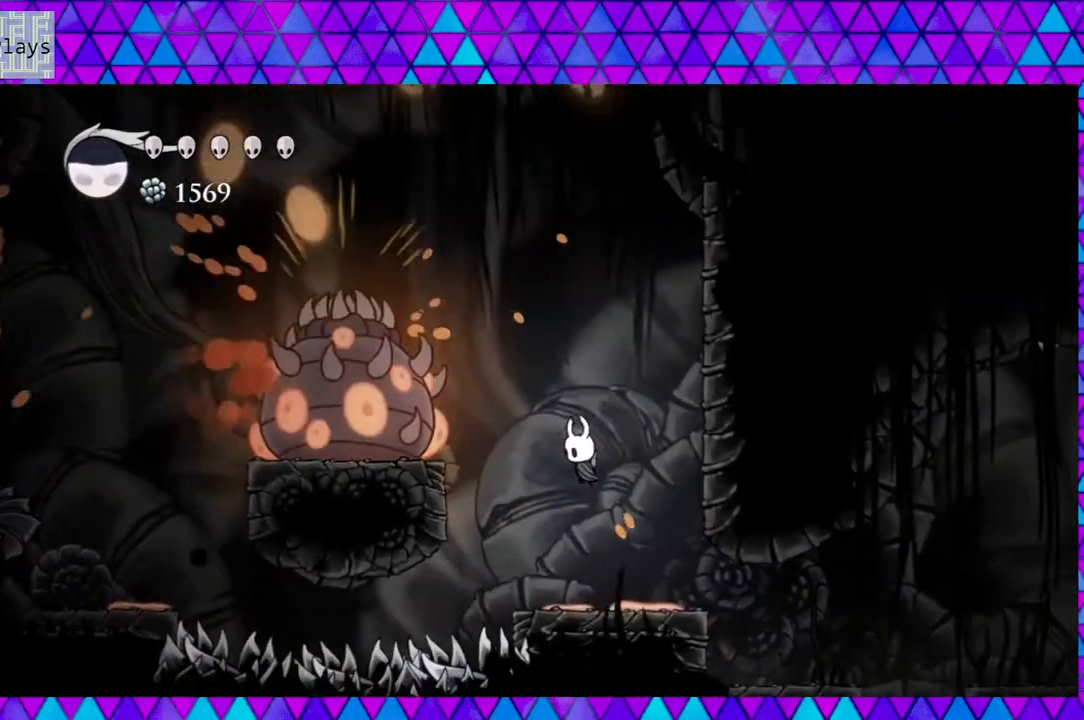
{"buttons": ["B", "Y"], "left_stick": "center", "right_stick": "center", "events": [[250, "B", "down"], [250, "DPAD_LEFT", "down"], [417, "Y", "down"], [450, "DPAD_LEFT", "up"]]}
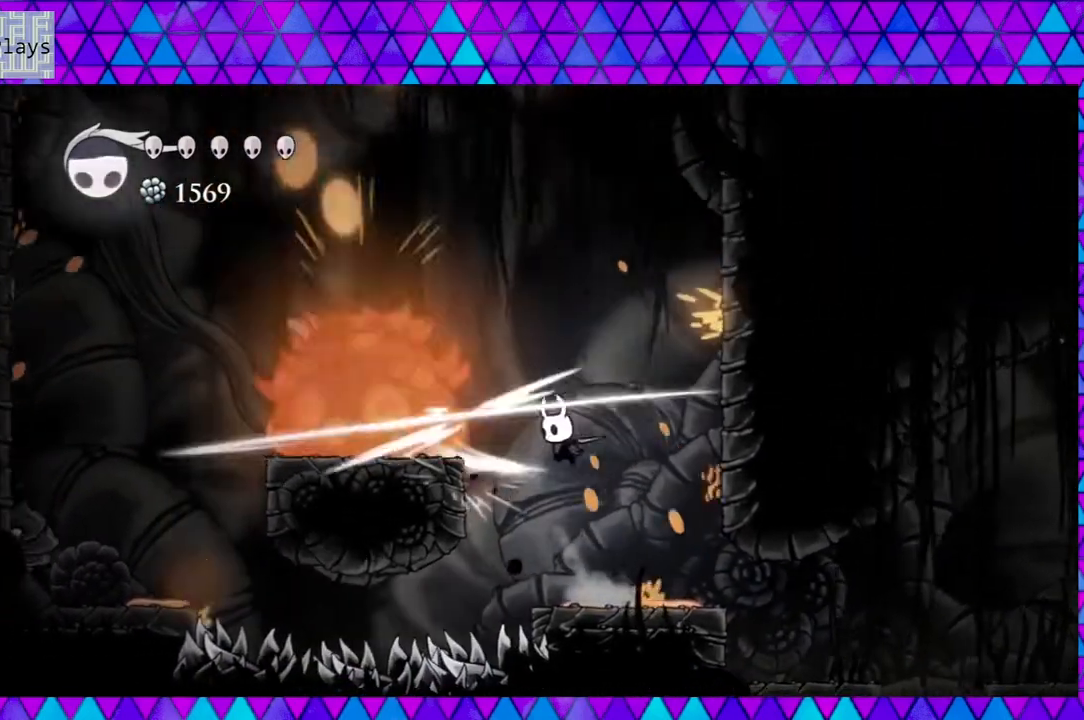
{"buttons": [], "left_stick": "center", "right_stick": "center", "events": [[150, "Y", "up"], [283, "Y", "down"], [383, "B", "up"], [467, "Y", "up"]]}
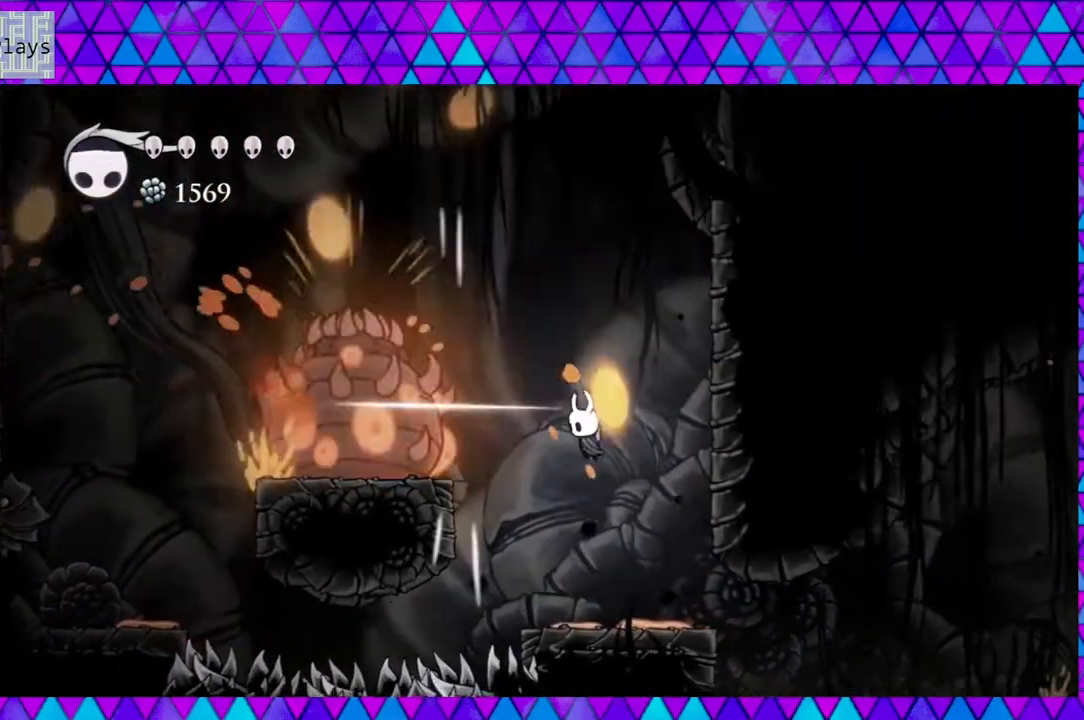
{"buttons": ["B"], "left_stick": "center", "right_stick": "center", "events": [[250, "DPAD_LEFT", "down"], [383, "B", "down"], [417, "DPAD_LEFT", "up"]]}
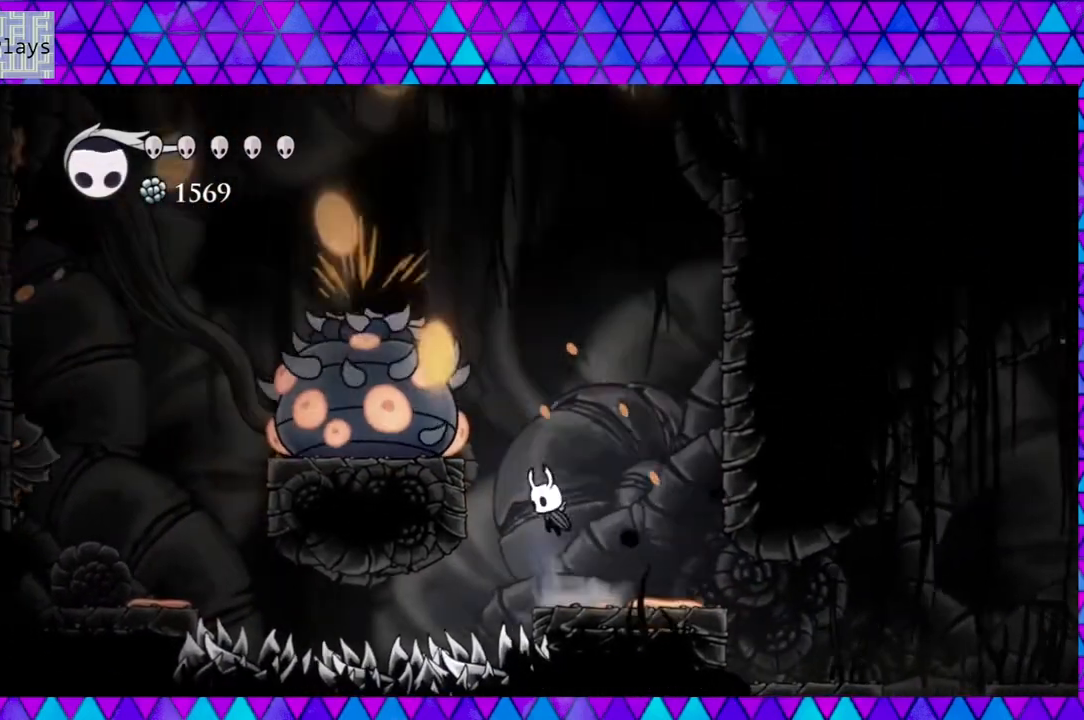
{"buttons": ["Y", "DPAD_LEFT"], "left_stick": "center", "right_stick": "center", "events": [[67, "Y", "down"], [383, "Y", "up"], [400, "B", "up"], [467, "DPAD_LEFT", "down"], [500, "Y", "down"]]}
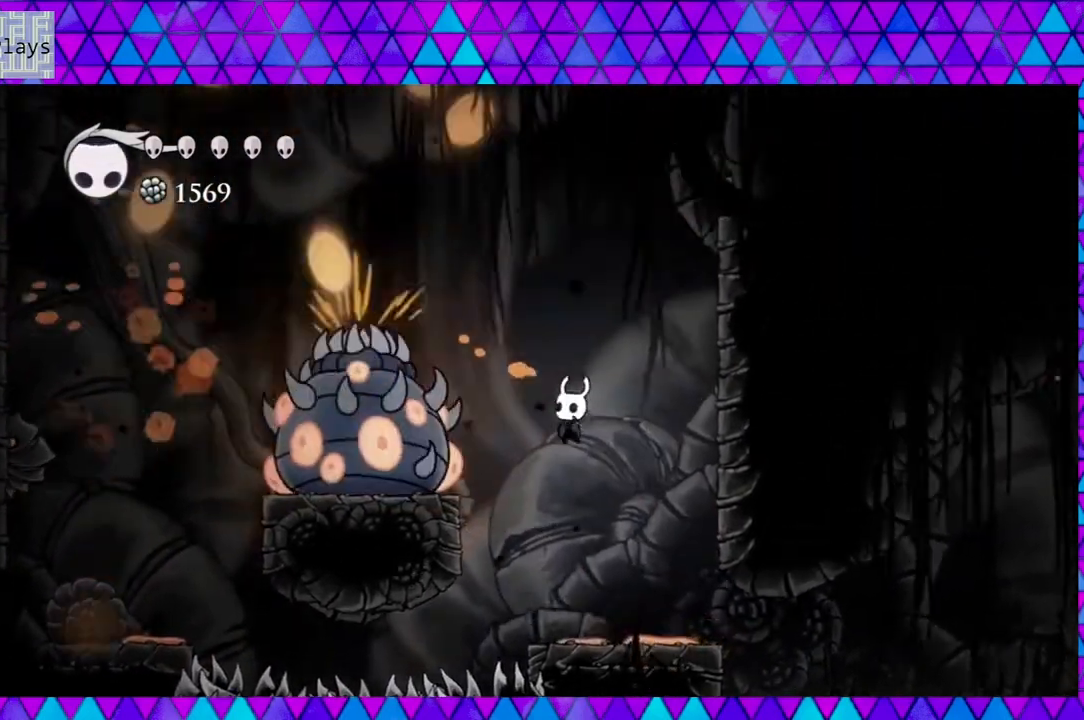
{"buttons": [], "left_stick": "center", "right_stick": "center", "events": [[100, "DPAD_LEFT", "up"], [183, "Y", "up"]]}
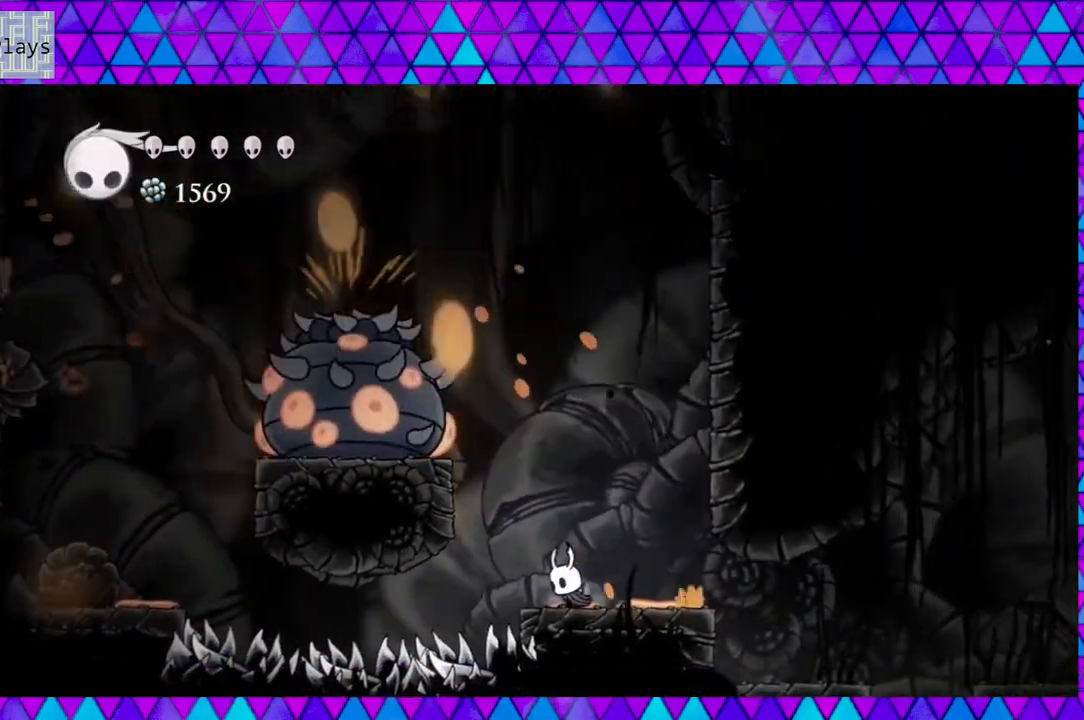
{"buttons": ["B", "Y"], "left_stick": "center", "right_stick": "center", "events": [[17, "B", "down"], [133, "DPAD_LEFT", "down"], [200, "Y", "down"], [250, "DPAD_LEFT", "up"]]}
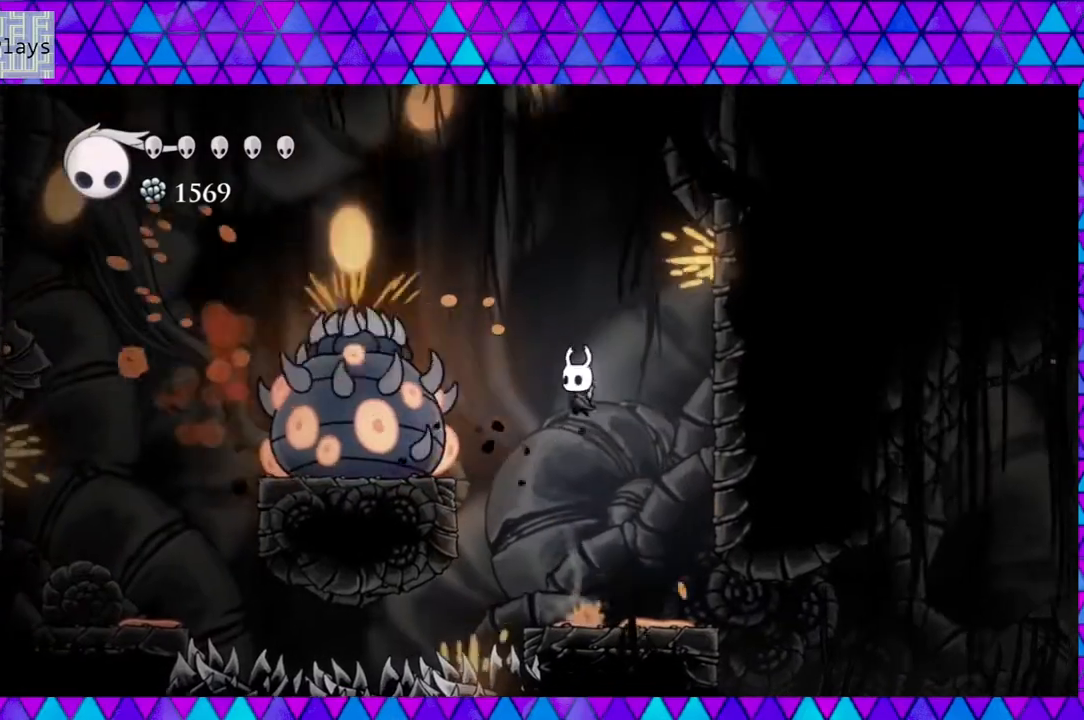
{"buttons": [], "left_stick": "center", "right_stick": "center", "events": [[17, "Y", "up"], [83, "Y", "down"], [233, "B", "up"], [267, "Y", "up"]]}